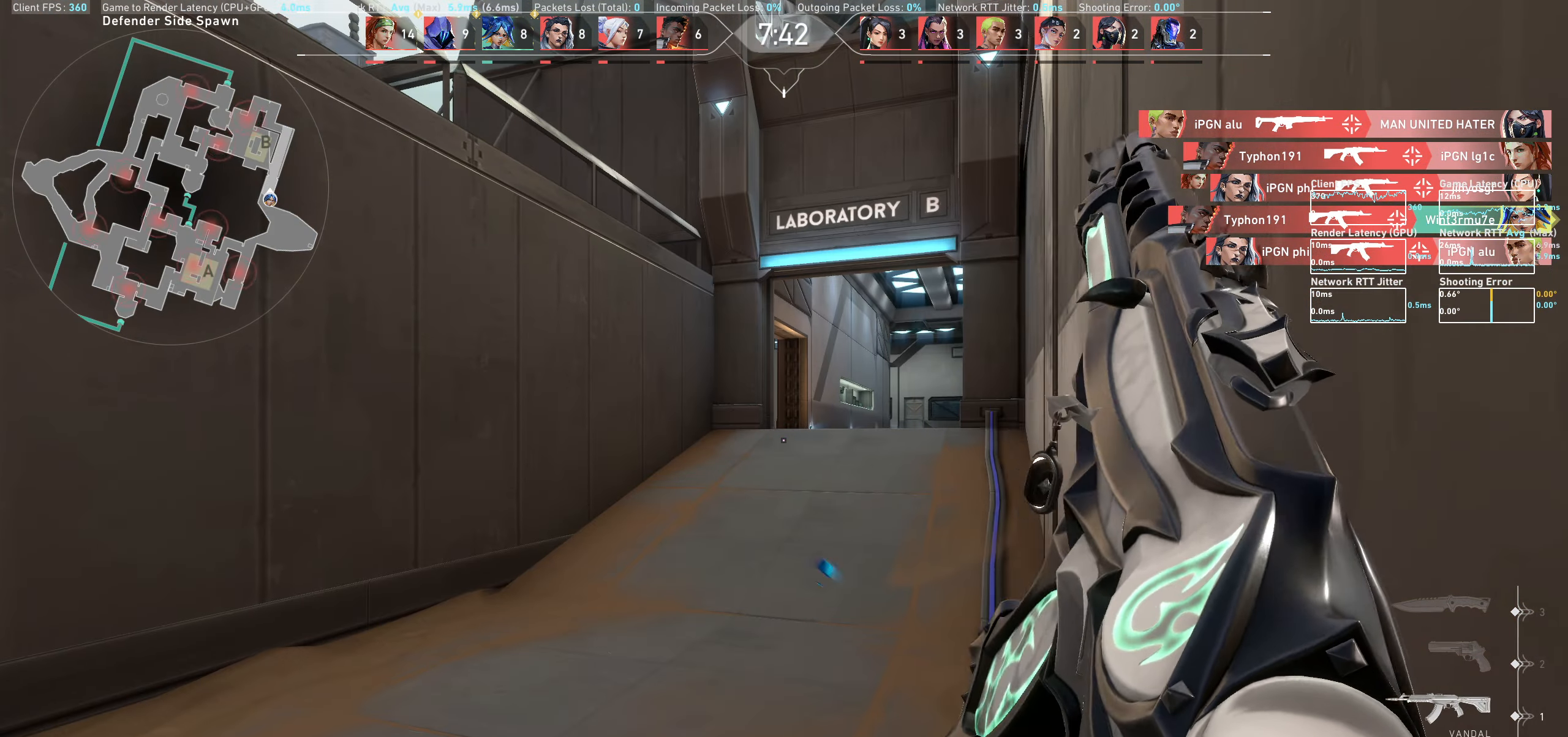
Gameplay with keyboard and mouse; each line is a JSON object with the keys and mouse buttons held at the frame after it. "events" lists presses ("down") and releases ("up") of "a", "ctrl", "d", "e", "q", "s", "shift", "space", "w", "mouse_left", "mouse_wheel" and "mouse_right" between this image and that frame as [ms after this image, input, new state], when the widget could be followed in between. "mouse_left", "mouse_wheel", "mouse_right" = the "left", "wheel", "right" buttons of the "mouse" list. No other keys are recorded. "wheel" means that the mouse wheel is clicked or scrolled. Mouse movement is not recorded.
{"keys": ["w"], "mouse": [], "events": []}
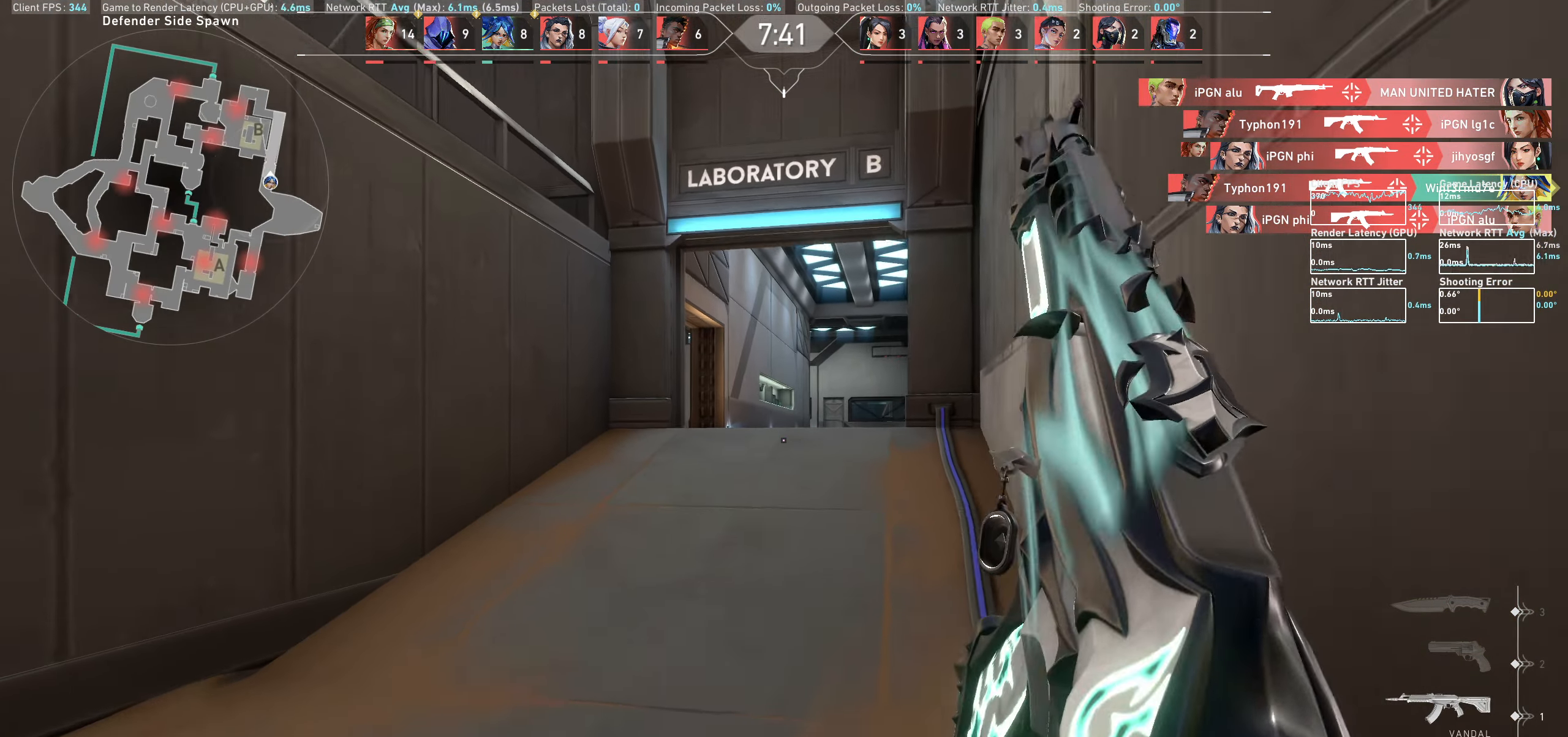
{"keys": ["w"], "mouse": [], "events": []}
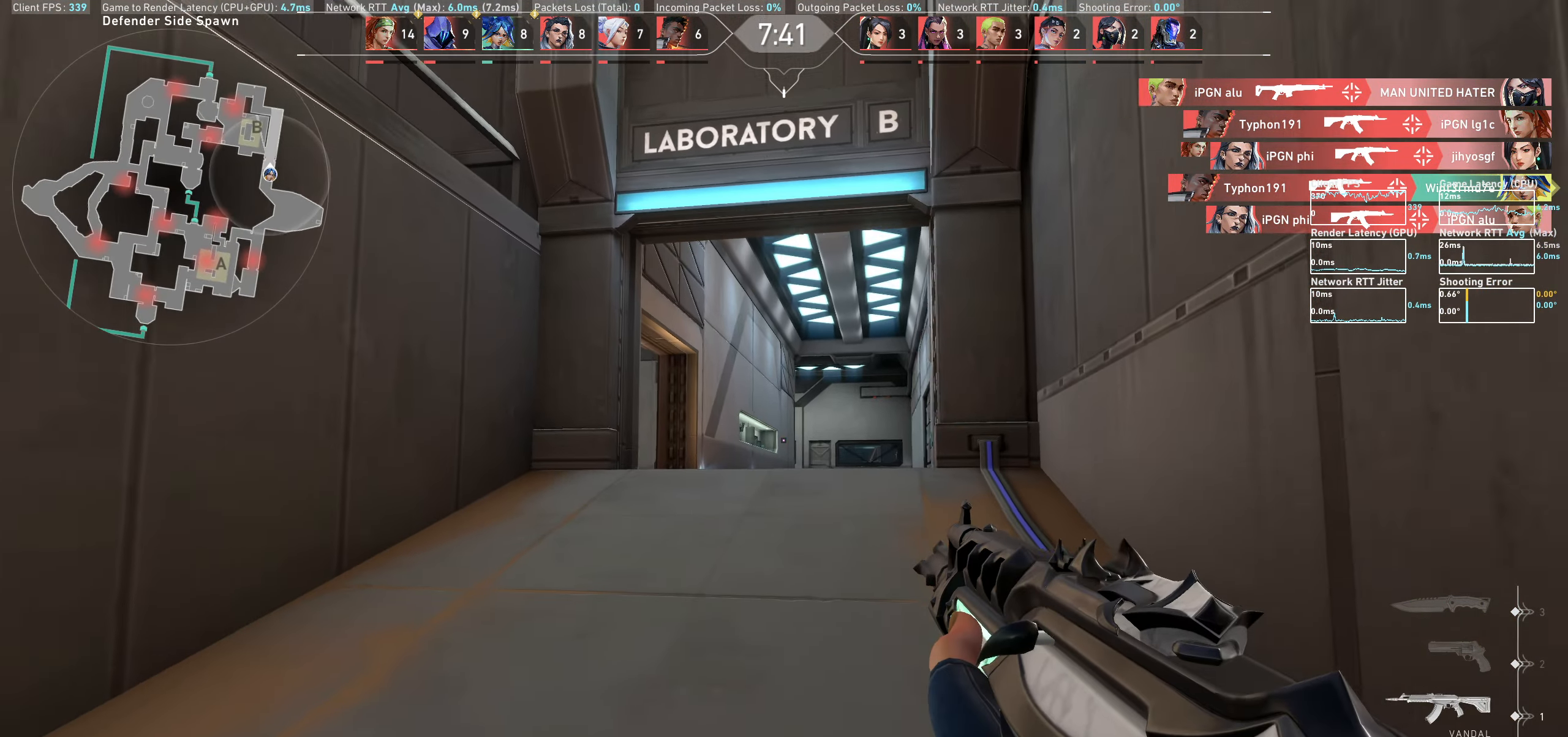
{"keys": ["w"], "mouse": [], "events": []}
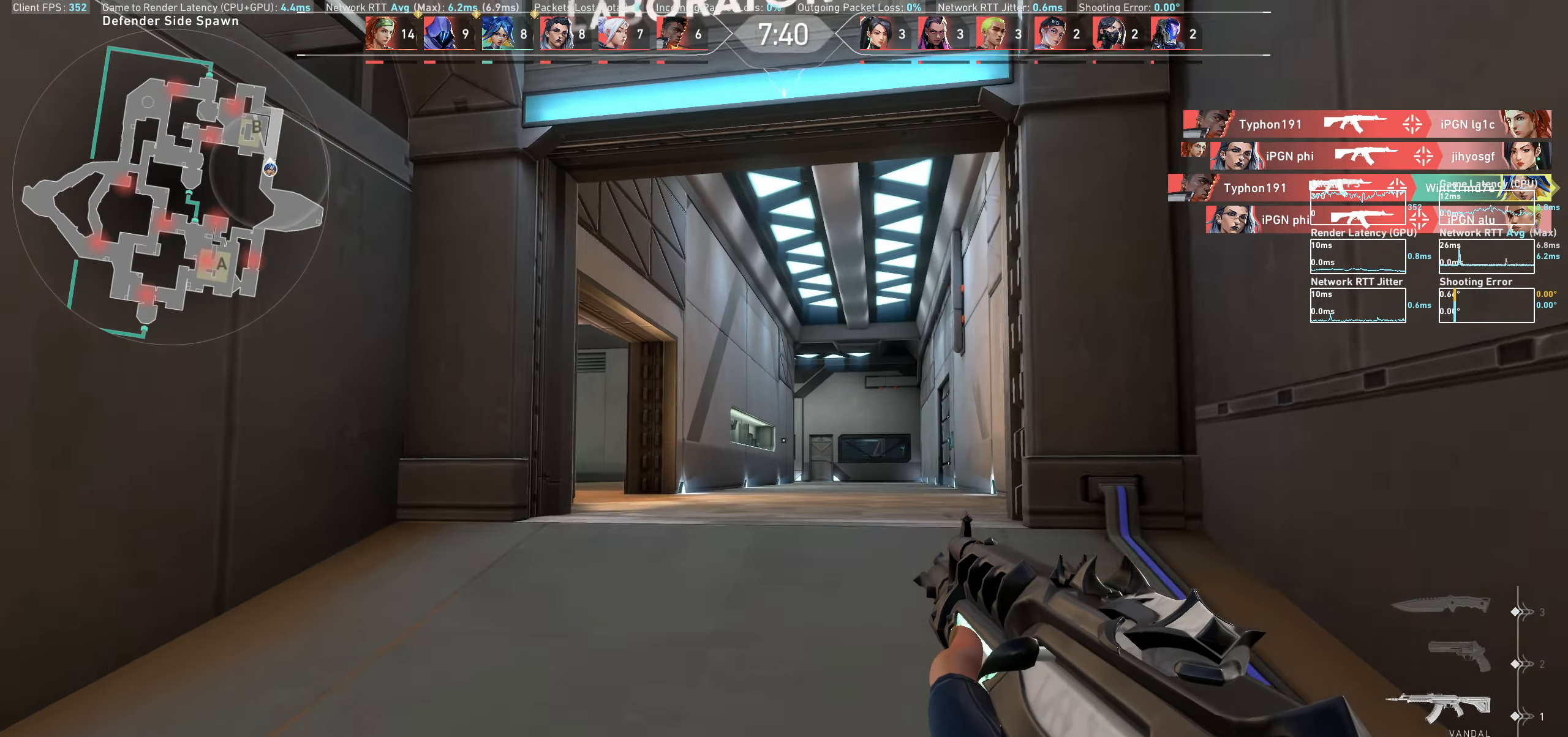
{"keys": ["w"], "mouse": [], "events": []}
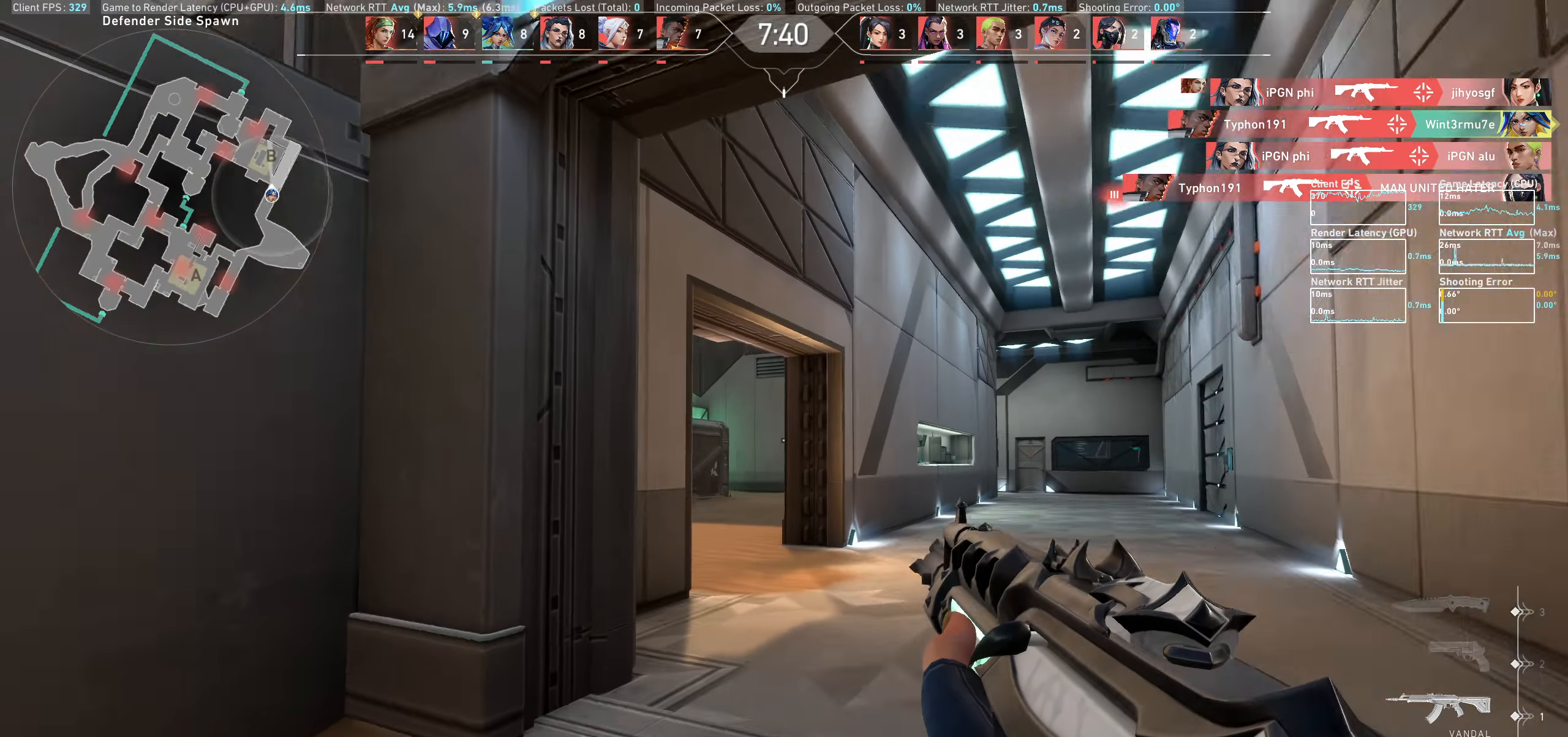
{"keys": ["d"], "mouse": [], "events": [[17, "d", "down"], [367, "w", "up"]]}
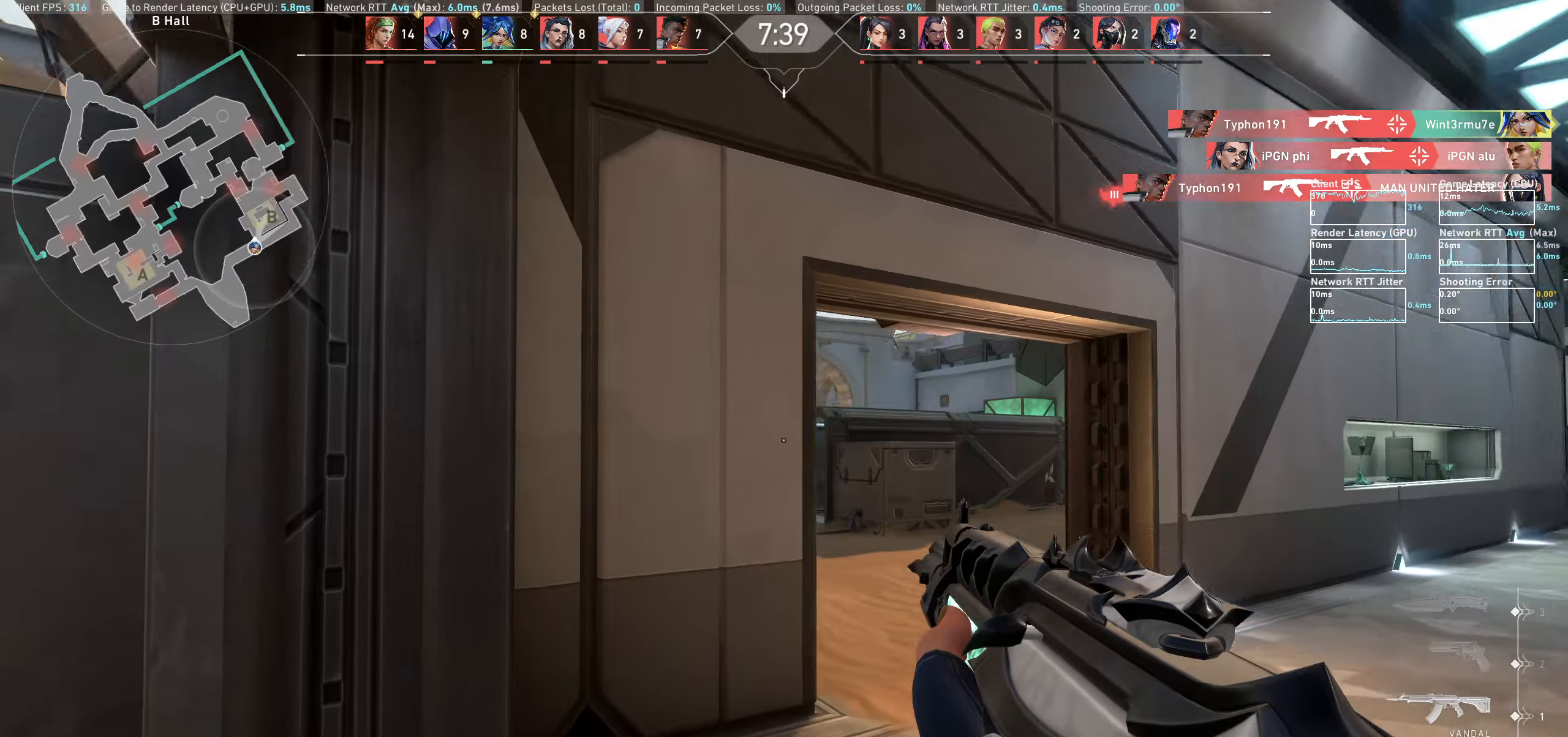
{"keys": [], "mouse": [], "events": [[167, "w", "down"], [450, "w", "up"], [483, "d", "up"]]}
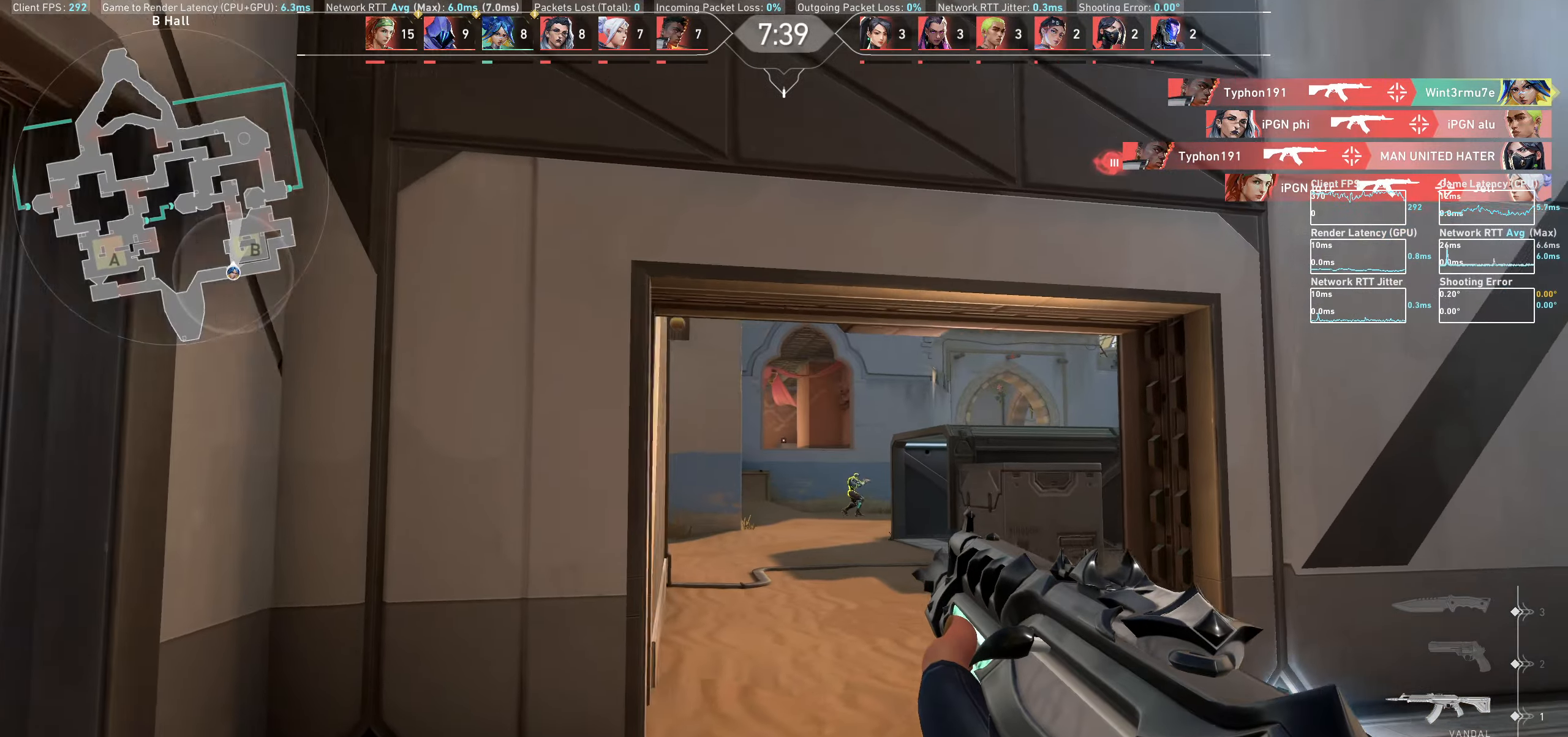
{"keys": [], "mouse": [], "events": [[183, "a", "down"], [200, "mouse_left", "down"], [317, "a", "up"], [367, "mouse_left", "up"]]}
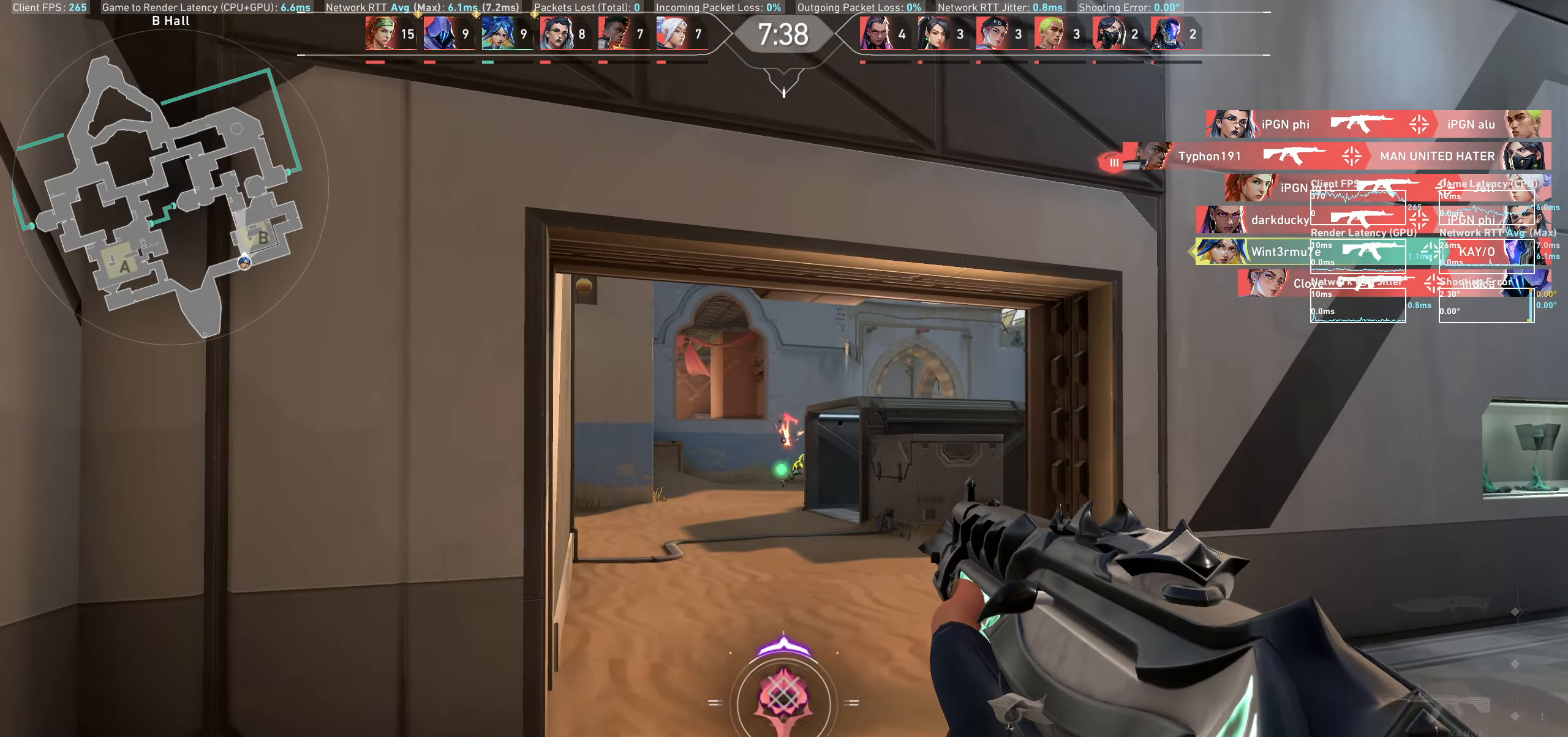
{"keys": ["w"], "mouse": [], "events": [[83, "w", "down"], [283, "d", "down"], [417, "d", "up"]]}
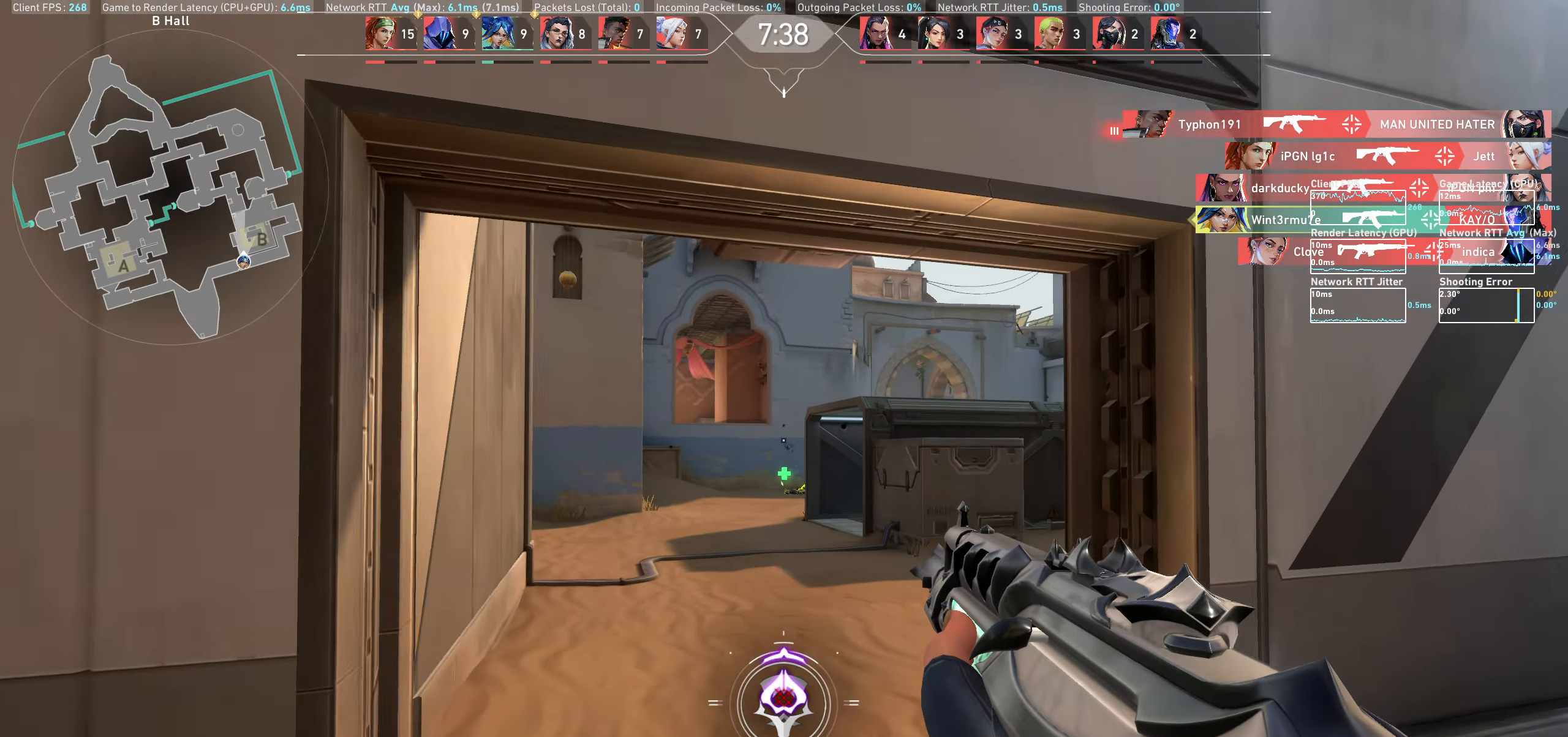
{"keys": ["a", "w"], "mouse": [], "events": [[383, "a", "down"]]}
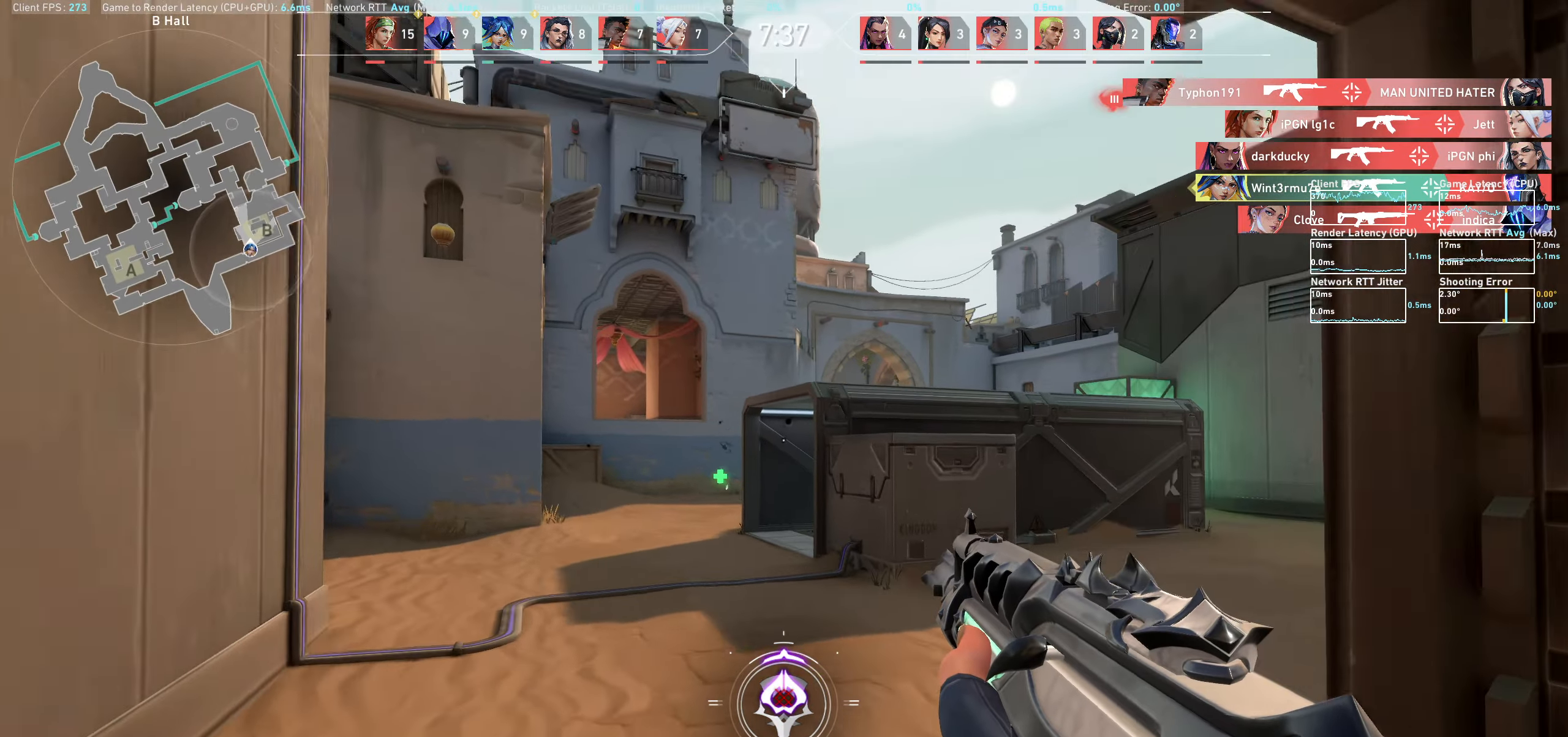
{"keys": ["w"], "mouse": [], "events": [[117, "a", "up"]]}
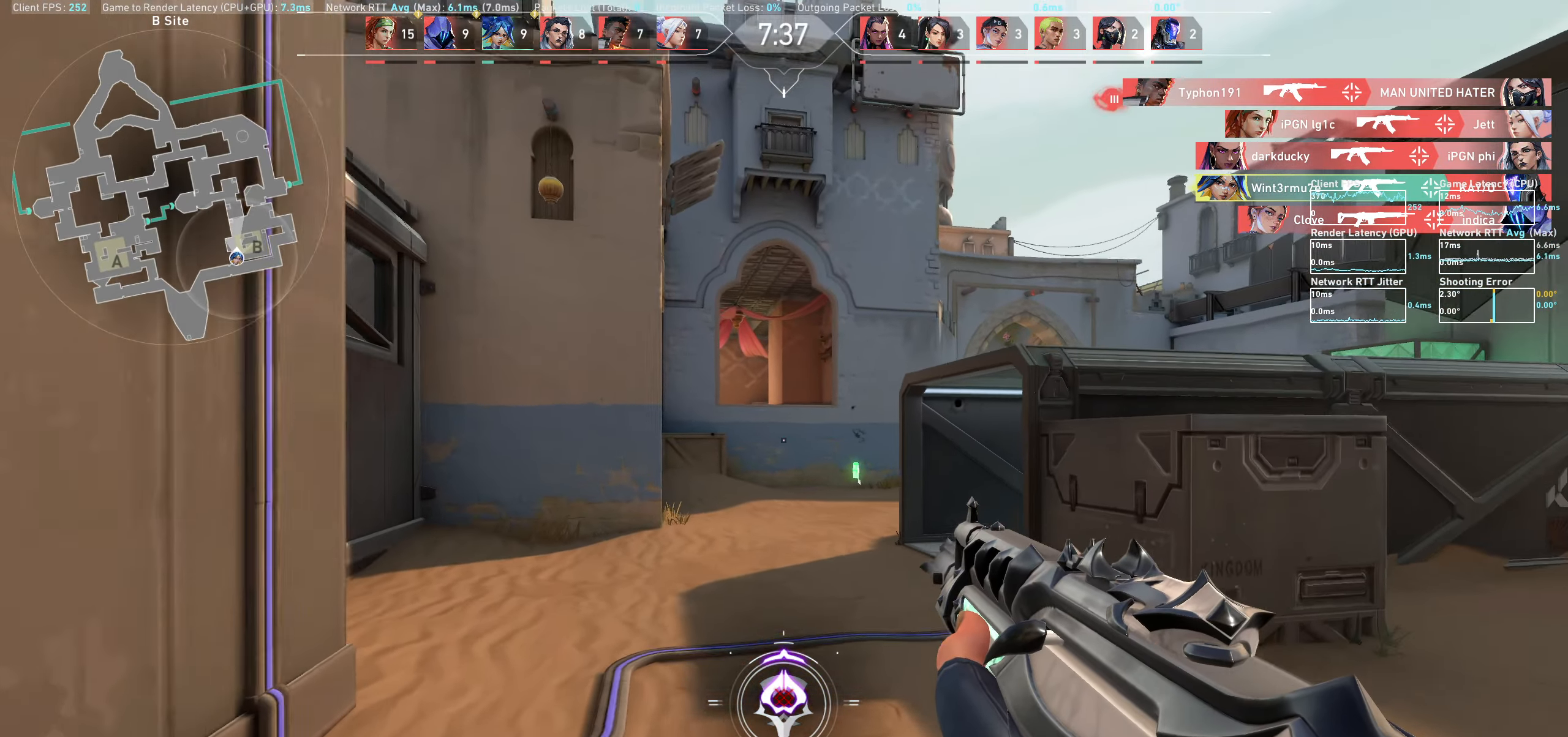
{"keys": ["a", "w"], "mouse": [], "events": [[367, "a", "down"]]}
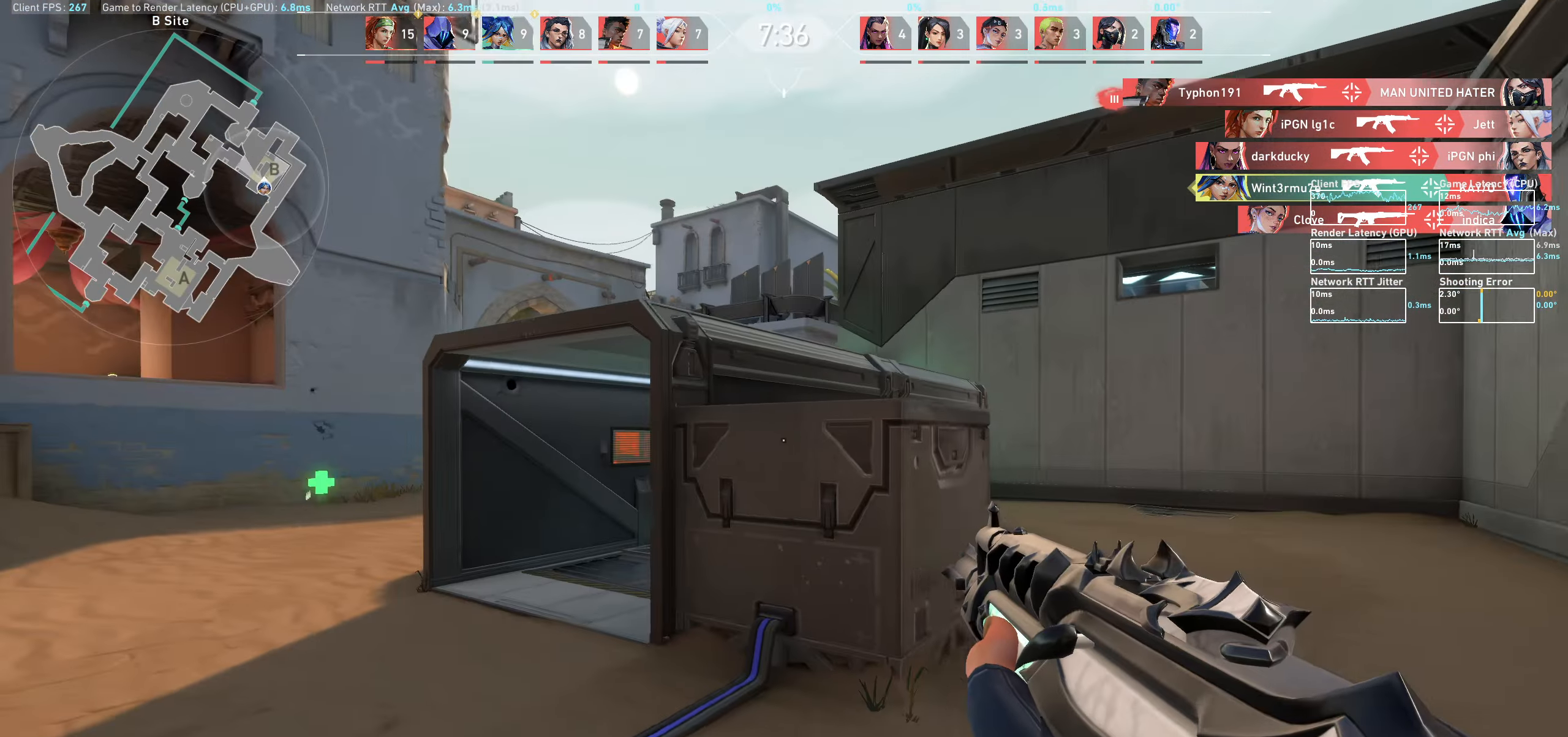
{"keys": ["a"], "mouse": [], "events": [[50, "w", "up"]]}
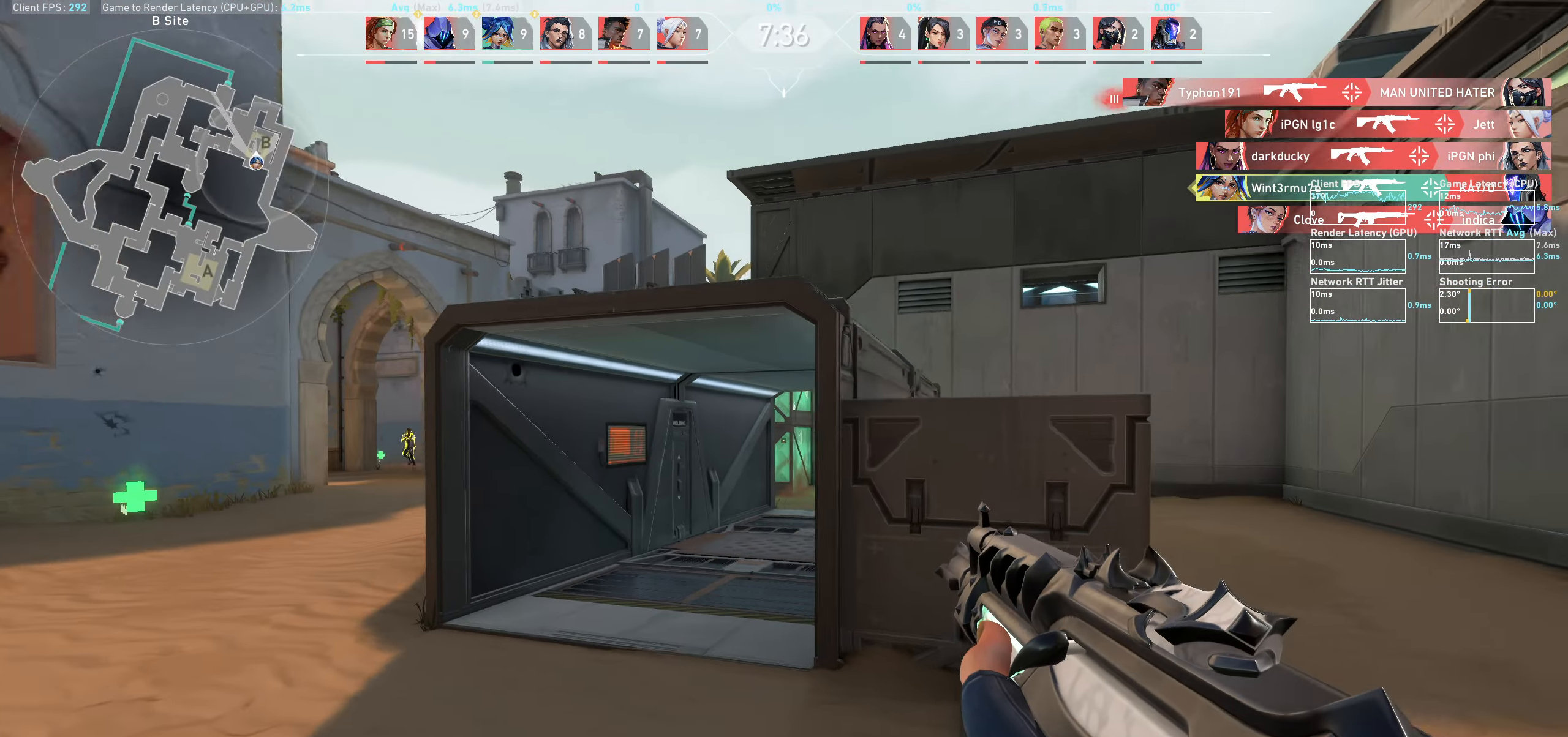
{"keys": ["a"], "mouse": [], "events": []}
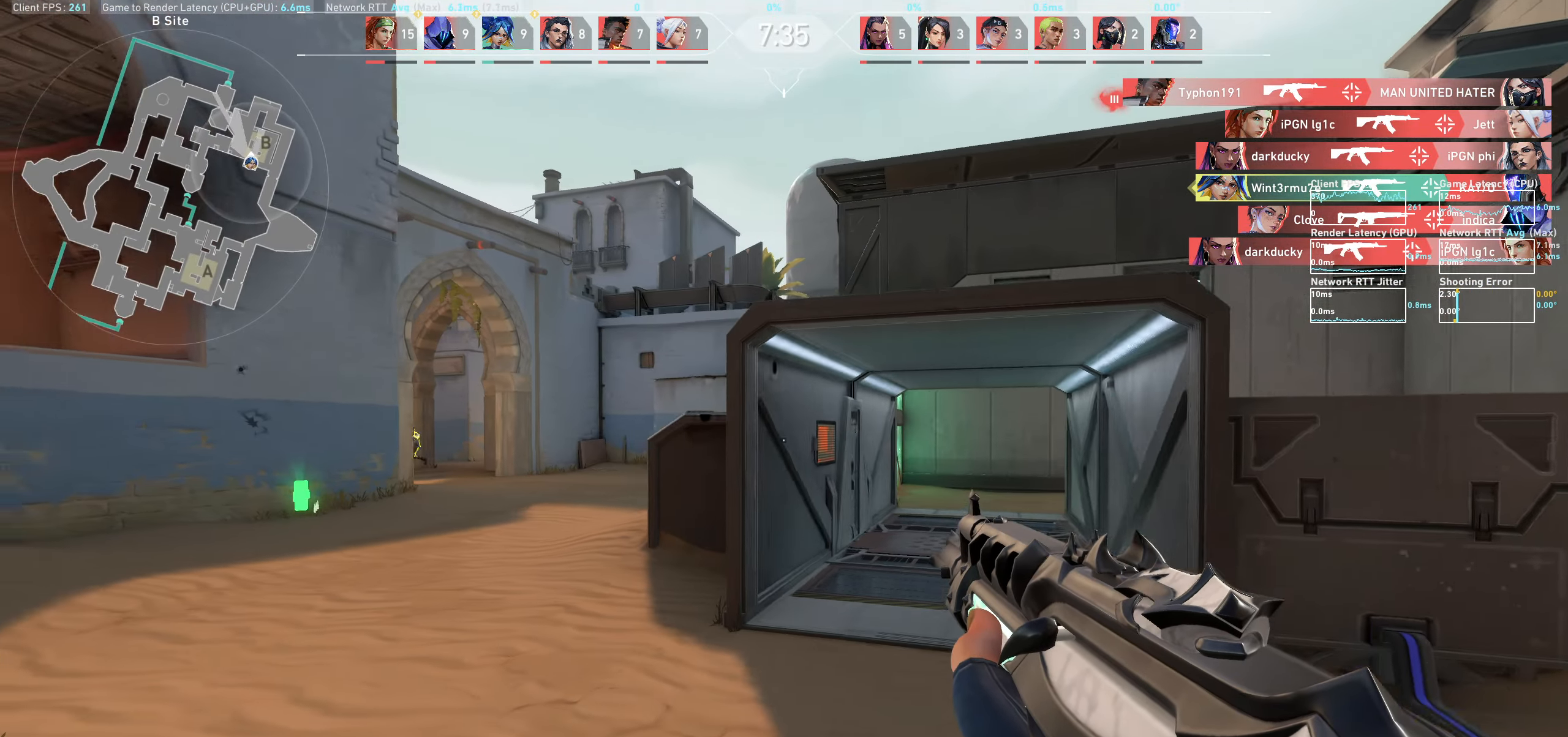
{"keys": [], "mouse": [], "events": [[350, "a", "up"]]}
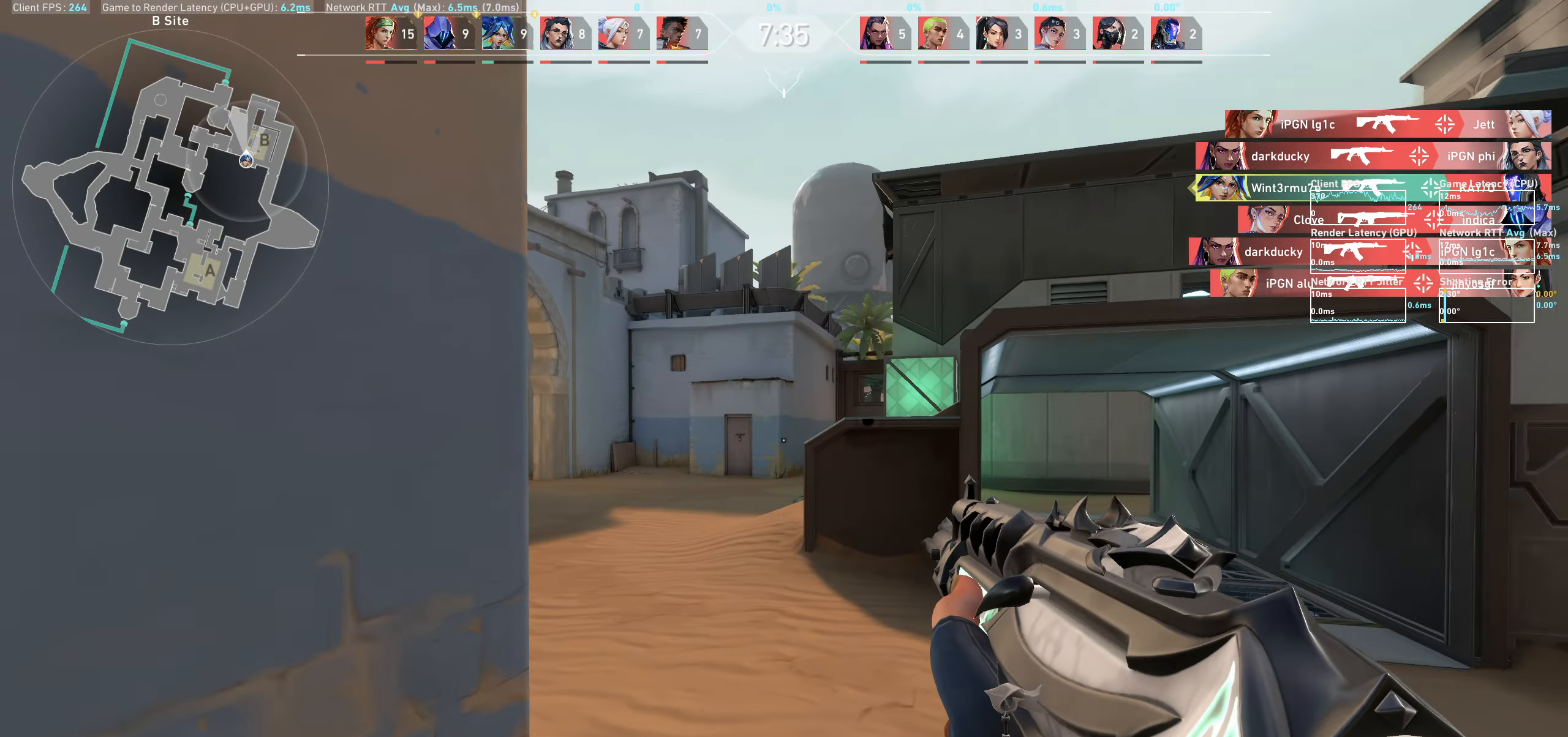
{"keys": ["w"], "mouse": [], "events": [[67, "w", "down"]]}
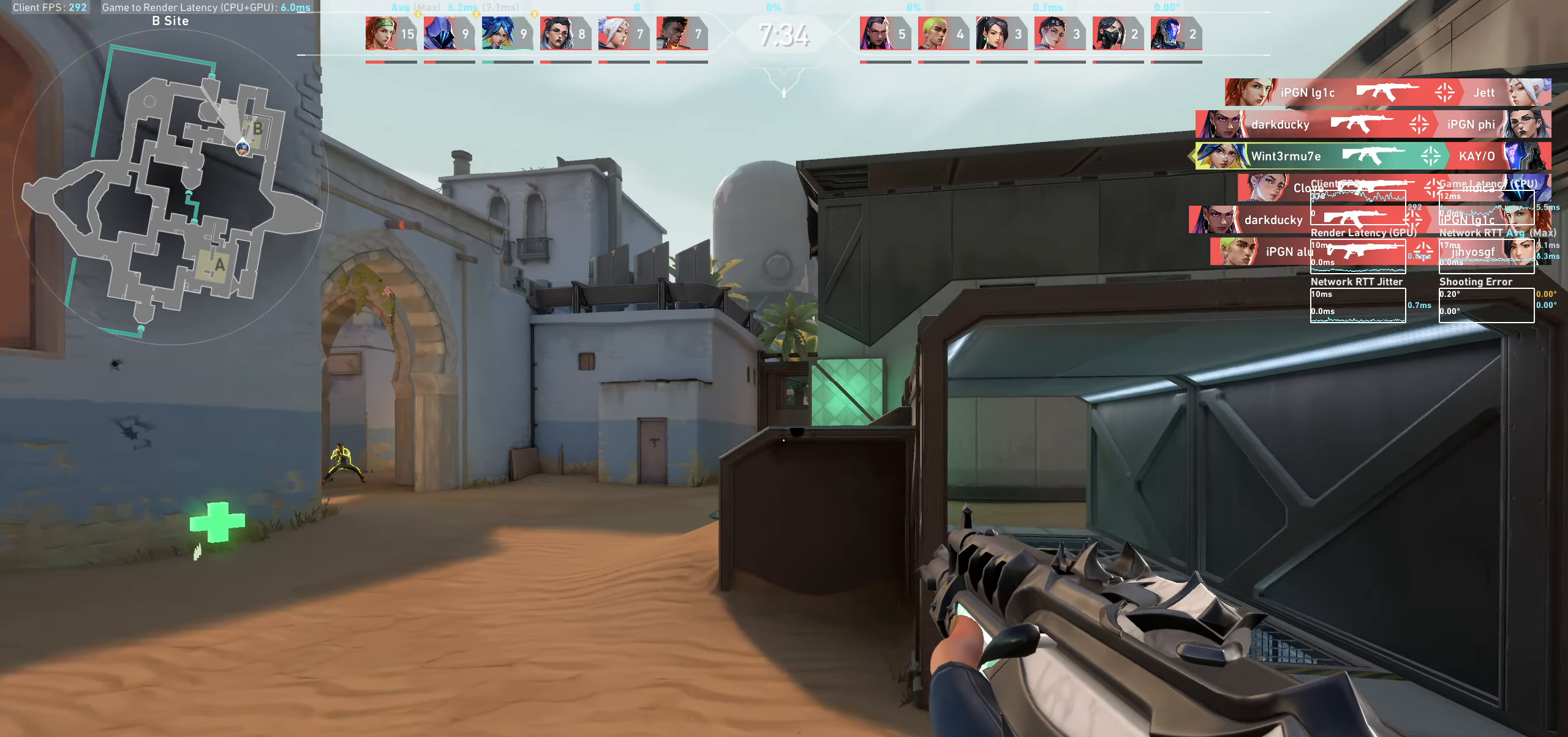
{"keys": [], "mouse": [], "events": [[50, "a", "down"], [200, "w", "up"], [483, "a", "up"]]}
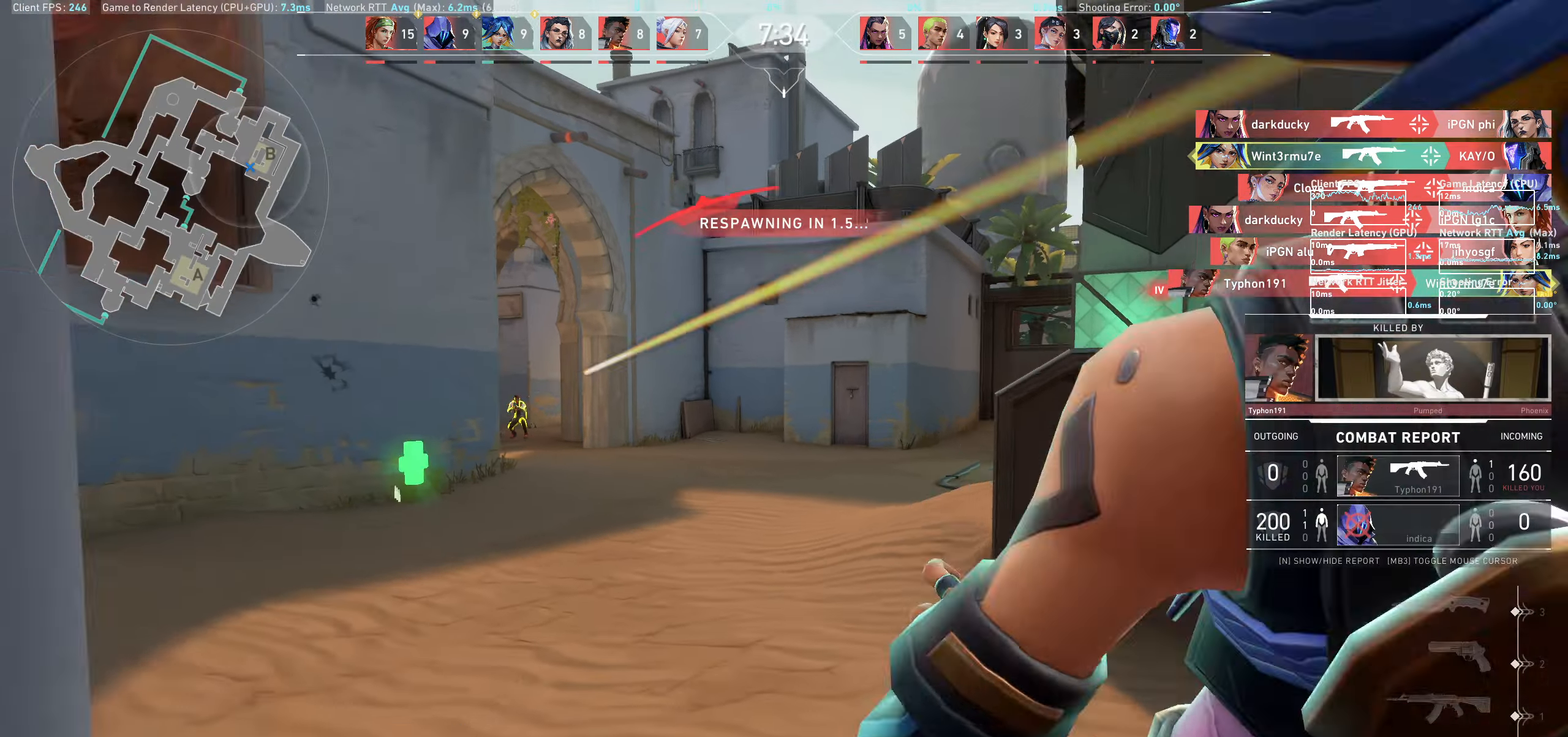
{"keys": [], "mouse": [], "events": [[50, "d", "down"], [150, "mouse_left", "down"], [283, "d", "up"], [333, "mouse_left", "up"]]}
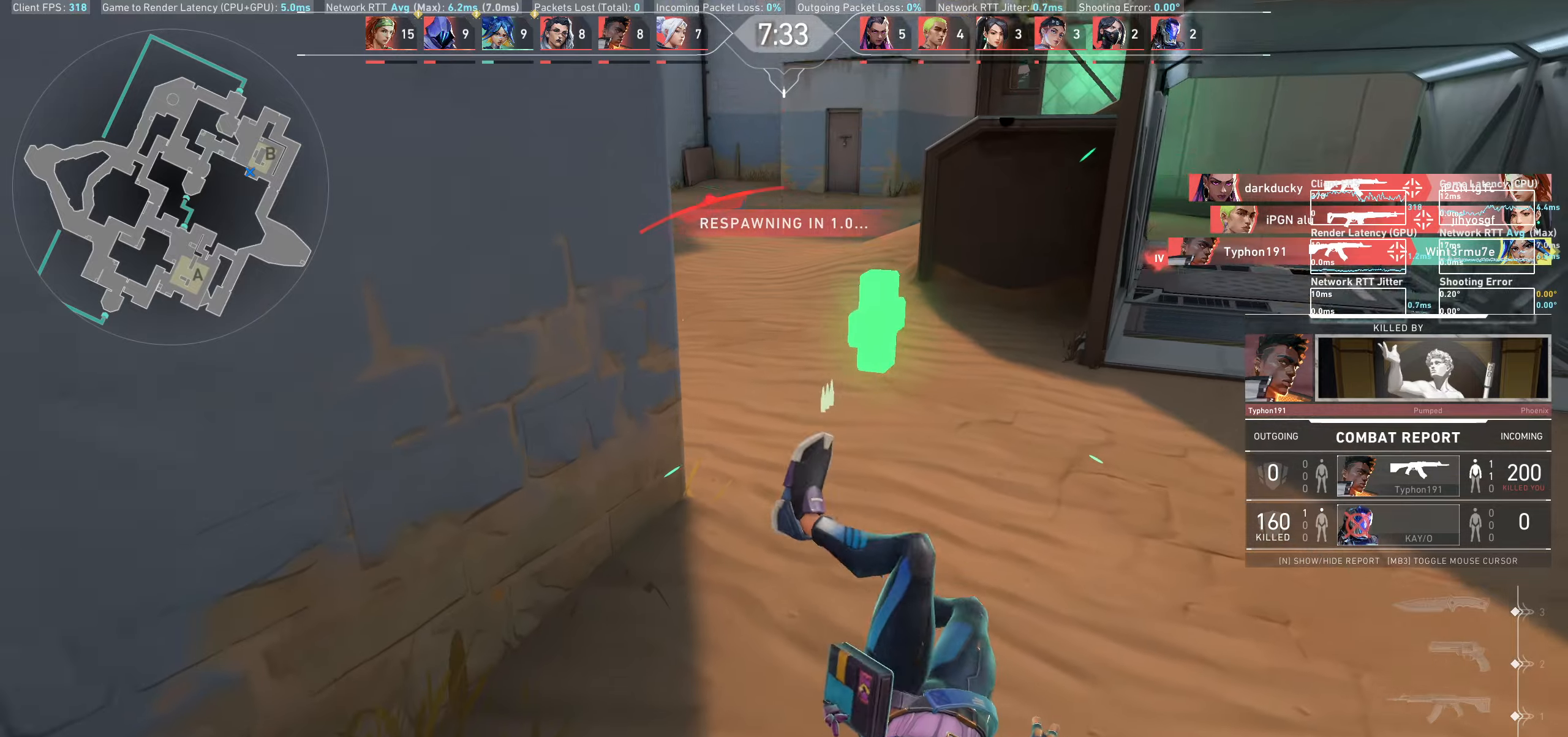
{"keys": [], "mouse": [], "events": []}
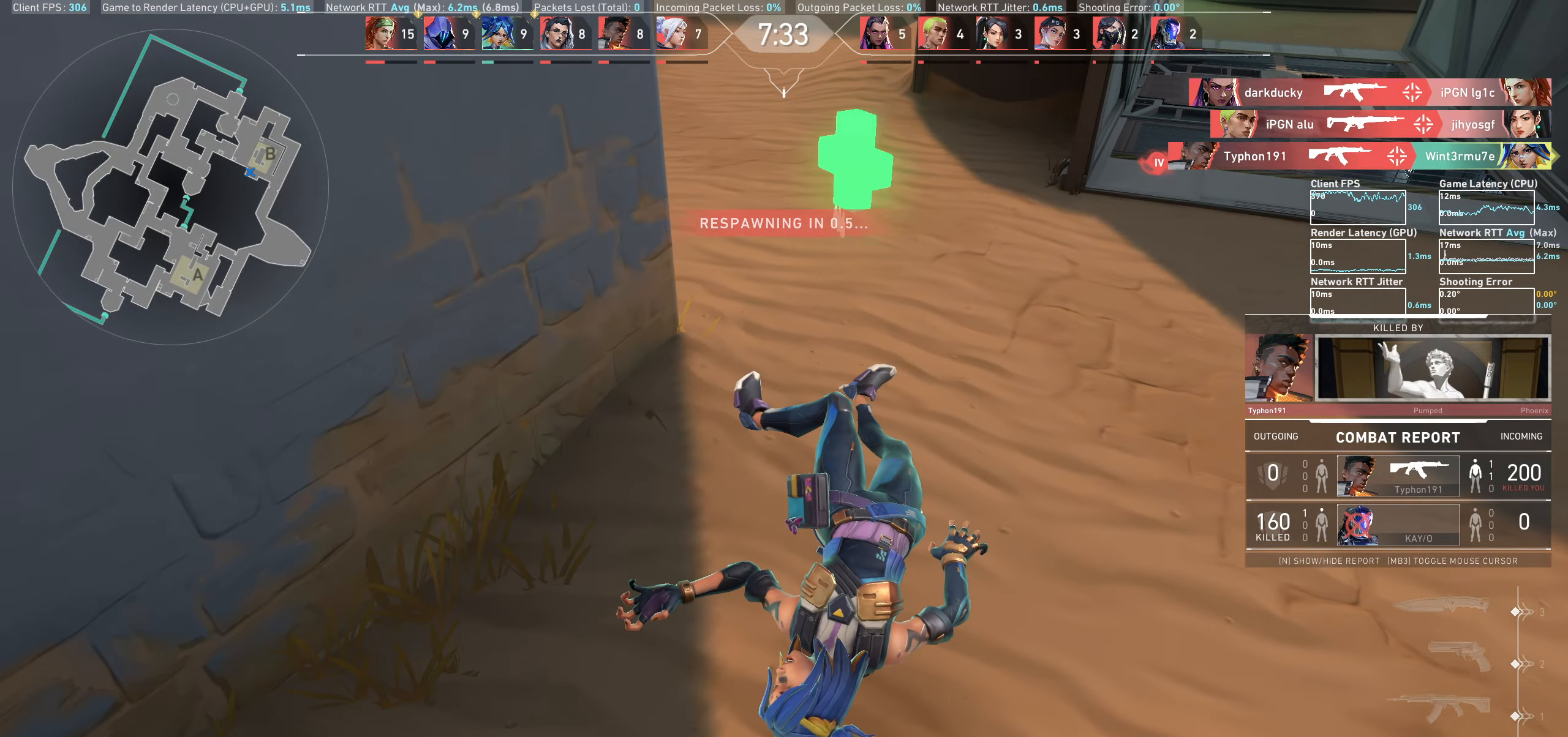
{"keys": [], "mouse": [], "events": []}
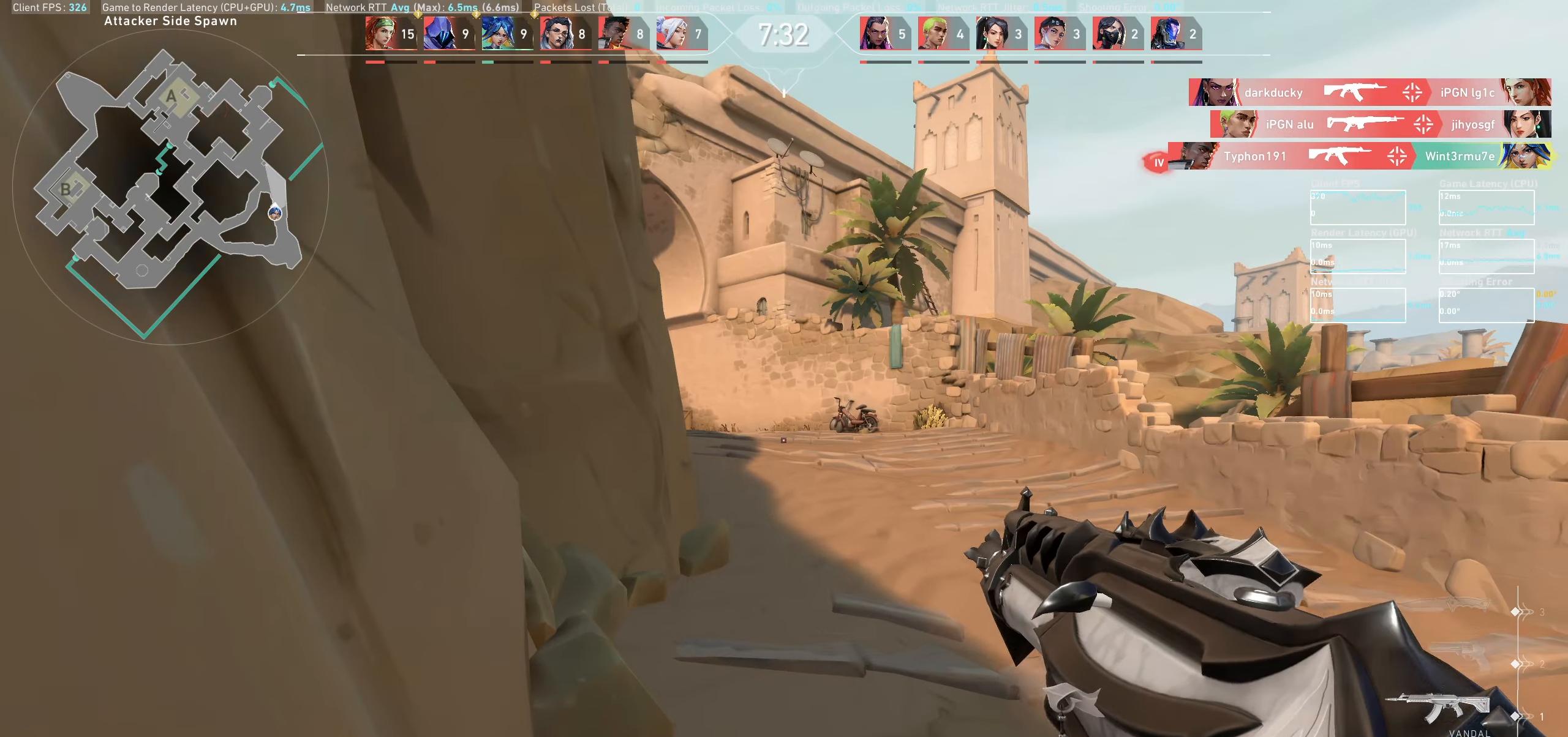
{"keys": ["w"], "mouse": [], "events": [[300, "w", "down"]]}
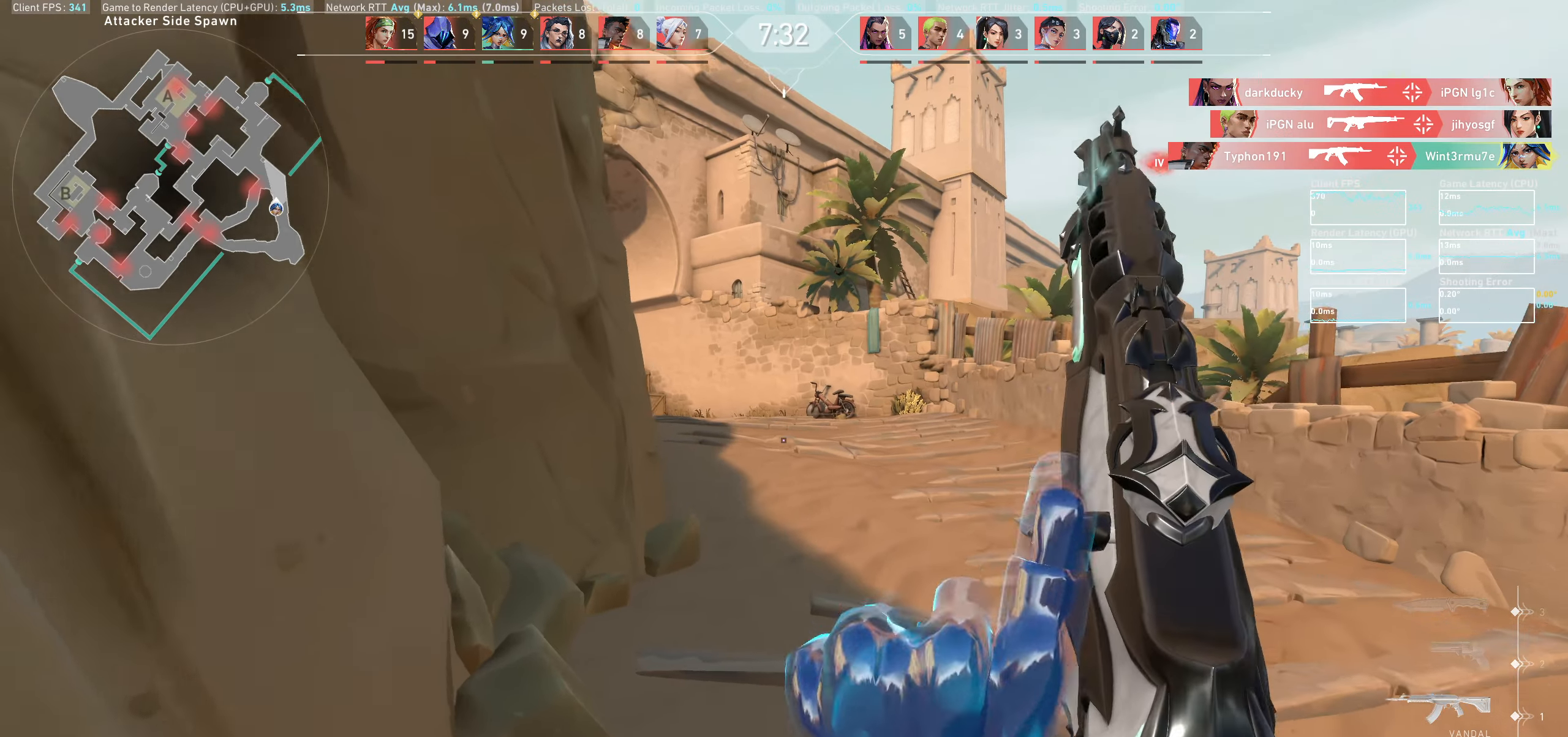
{"keys": ["w"], "mouse": [], "events": []}
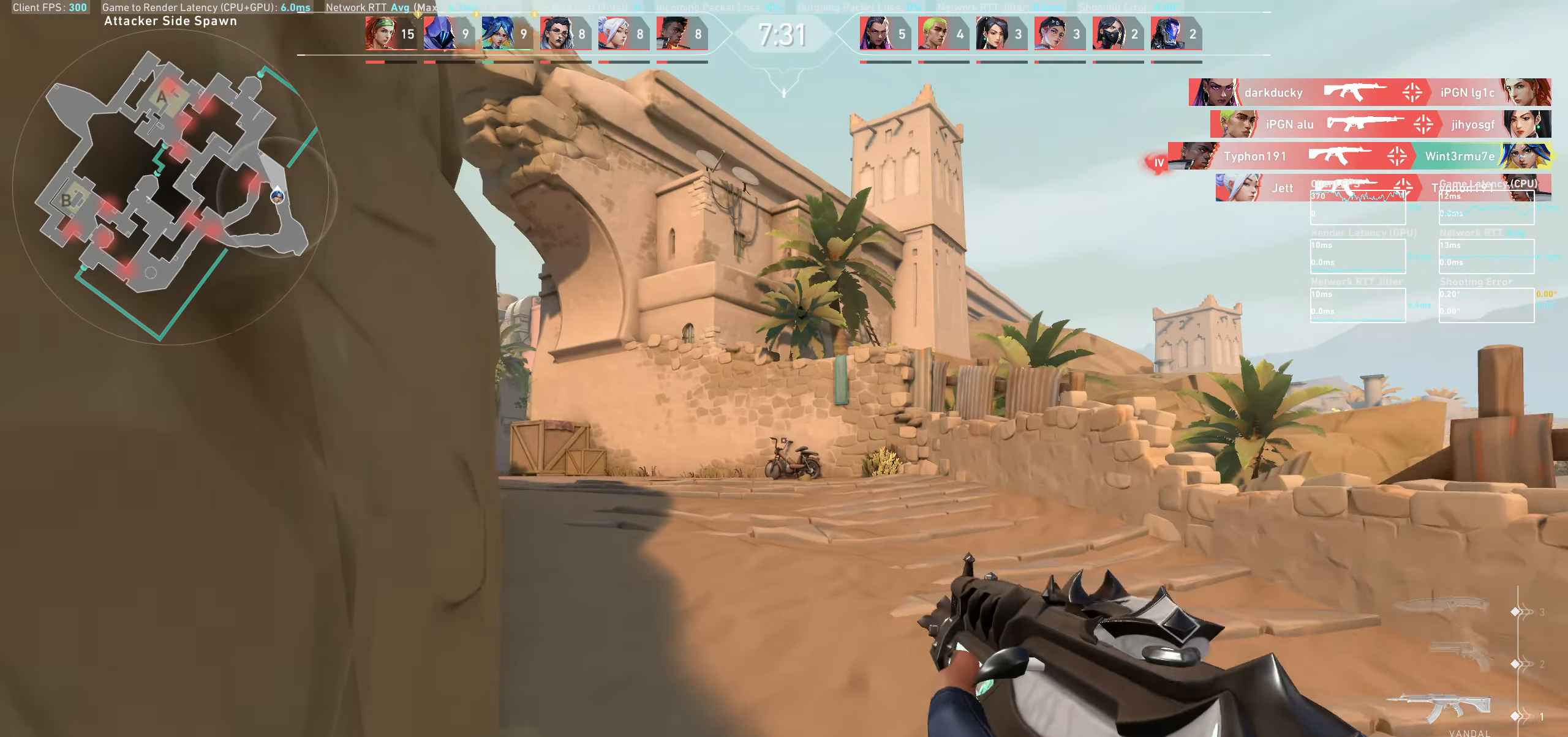
{"keys": ["w"], "mouse": [], "events": [[67, "d", "down"], [233, "d", "up"]]}
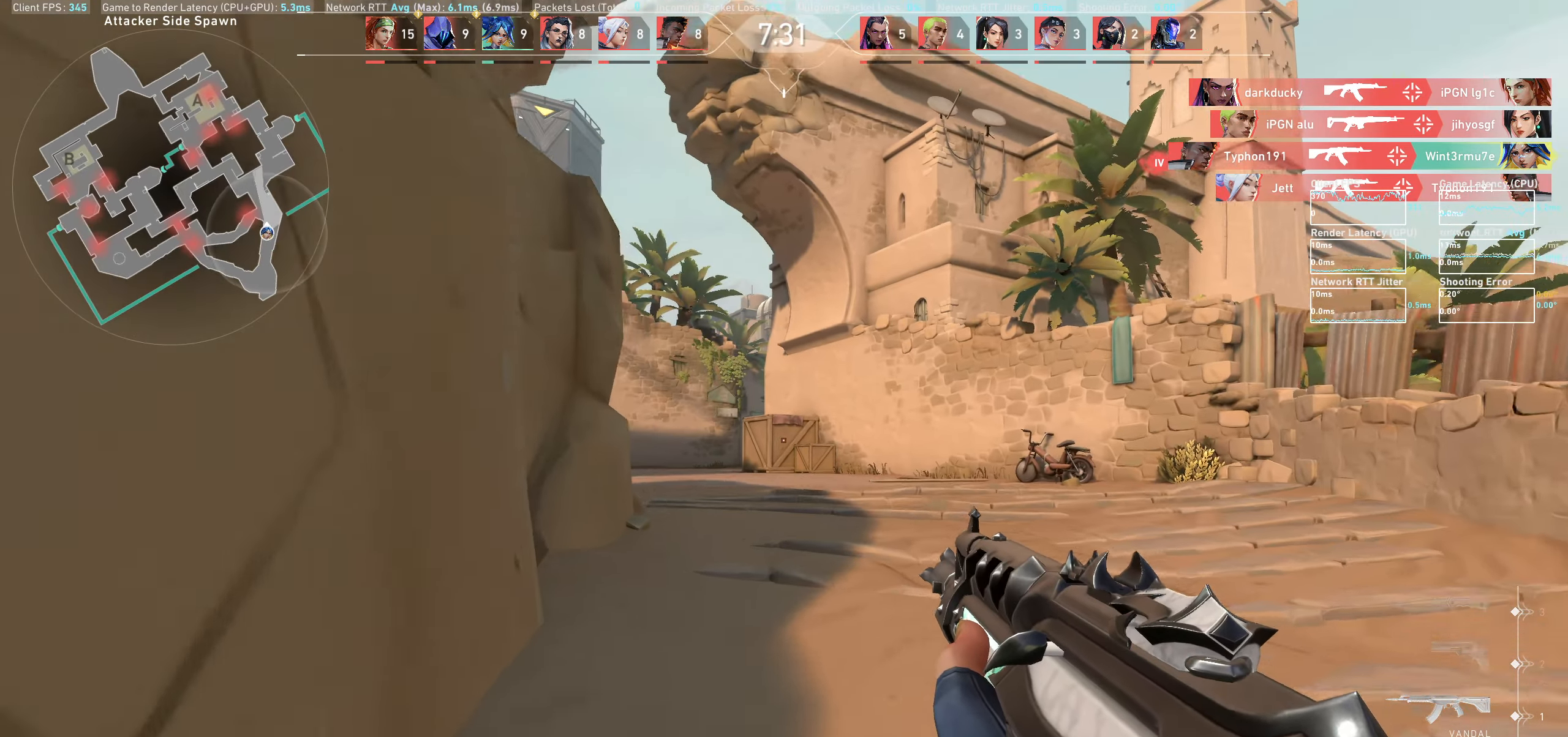
{"keys": ["w"], "mouse": [], "events": []}
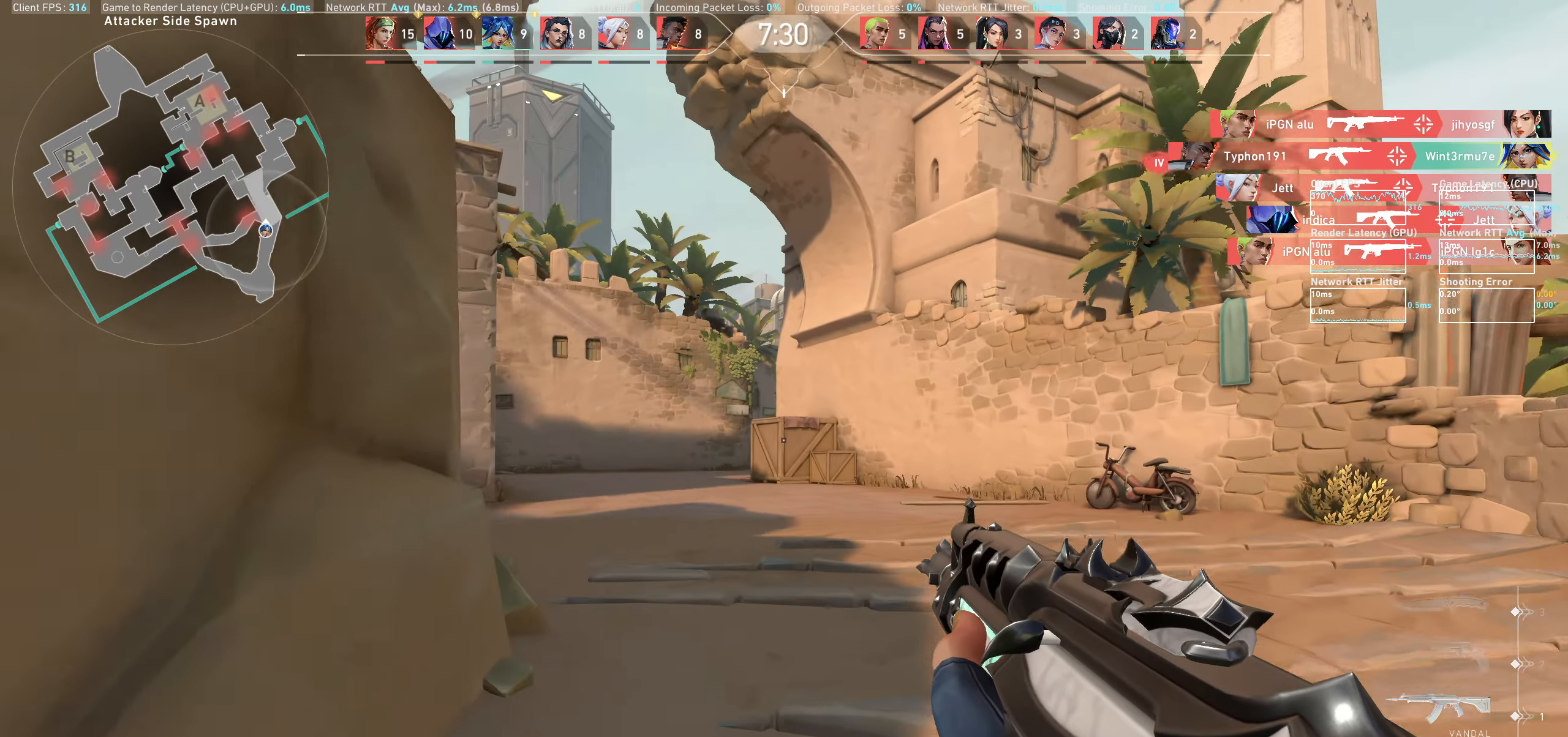
{"keys": ["w"], "mouse": [], "events": []}
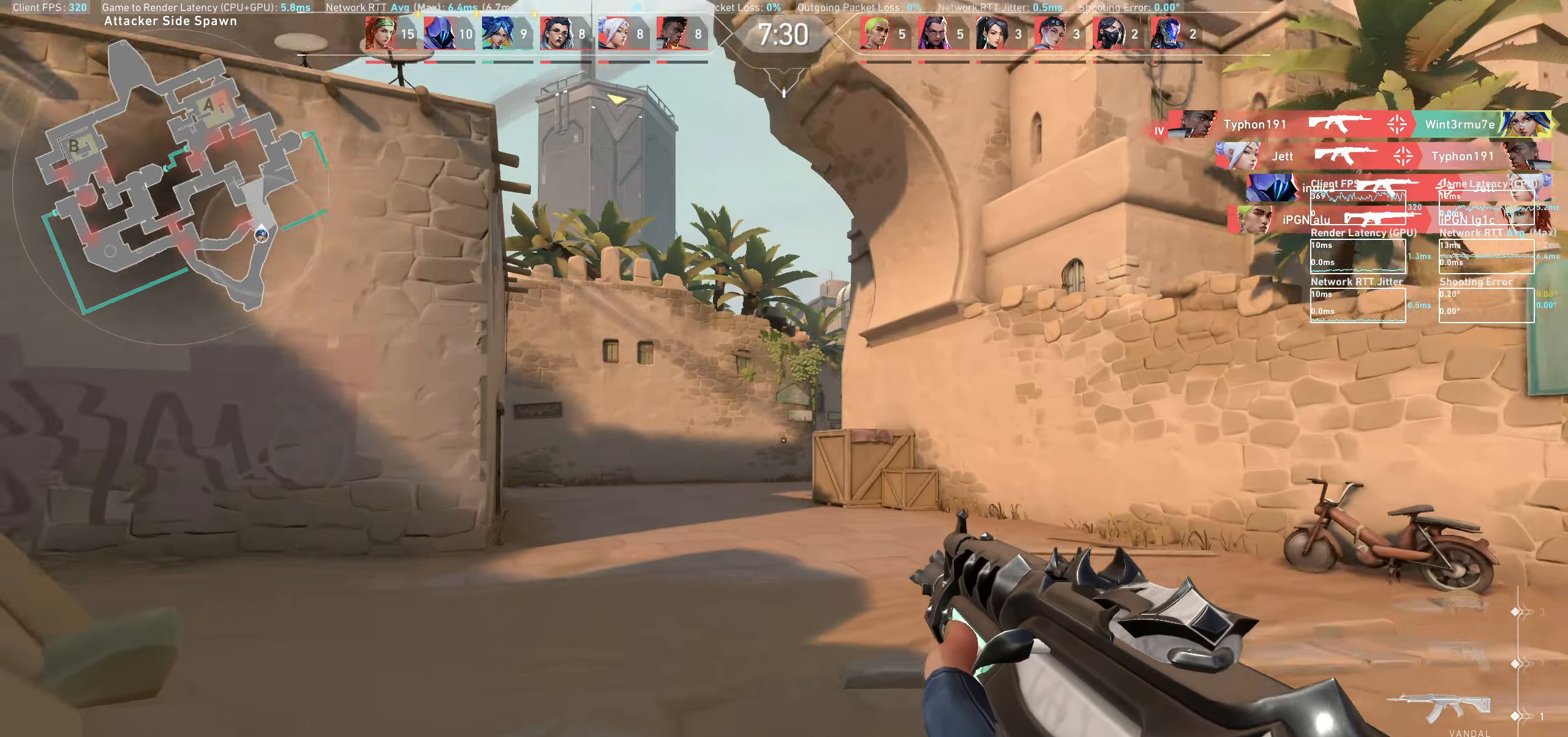
{"keys": ["d"], "mouse": [], "events": [[300, "d", "down"], [483, "w", "up"]]}
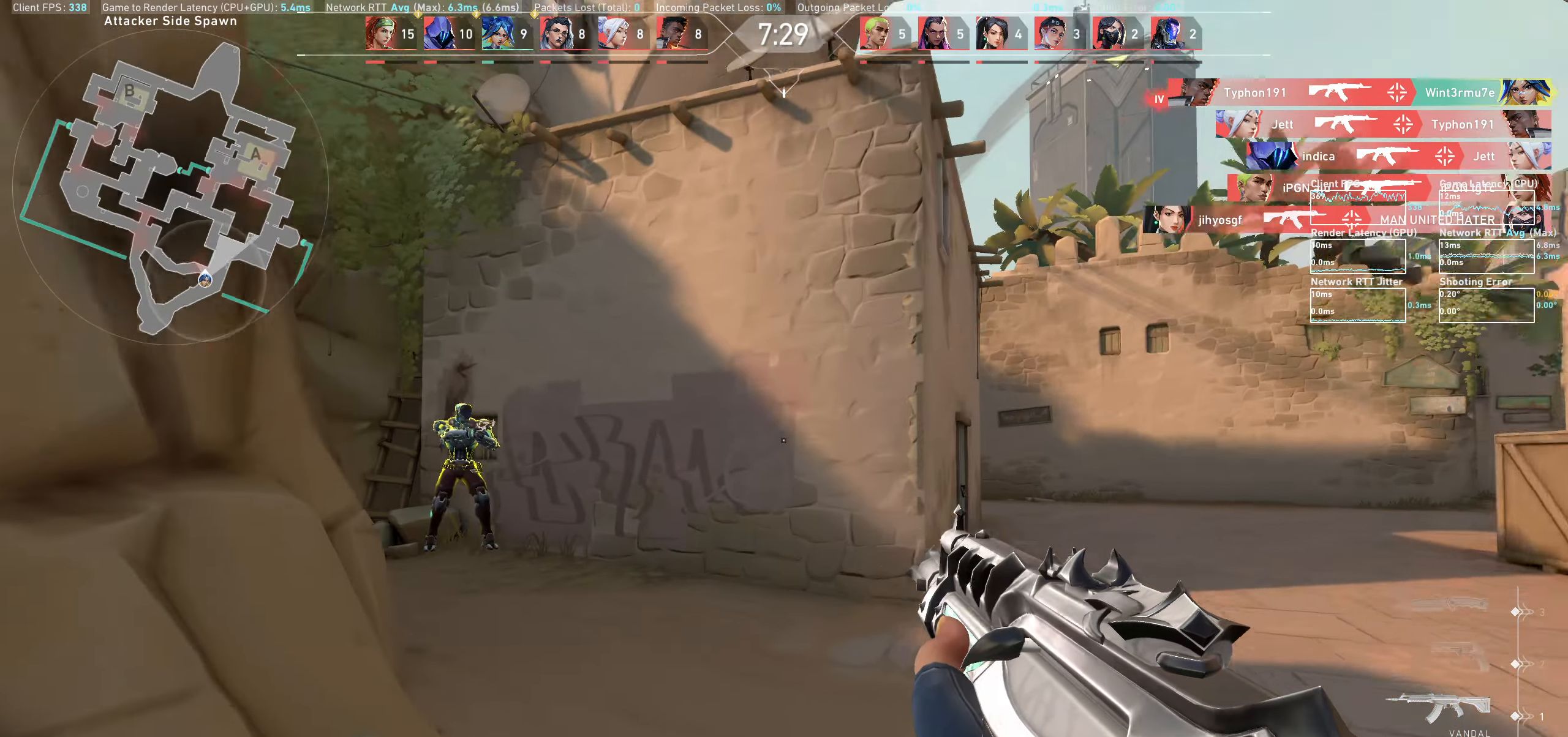
{"keys": [], "mouse": [], "events": [[217, "d", "up"]]}
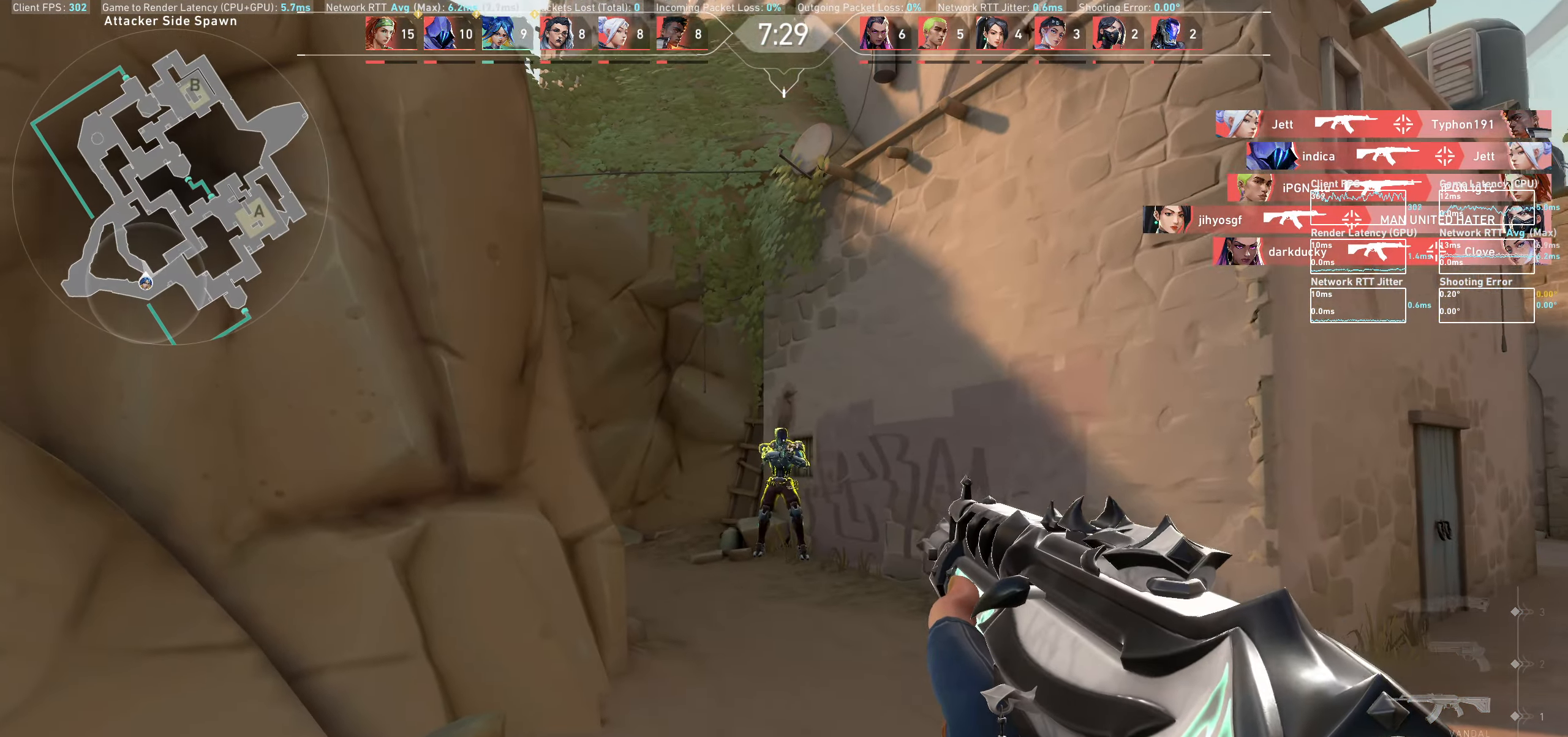
{"keys": ["d", "w"], "mouse": [], "events": [[33, "mouse_left", "down"], [167, "mouse_left", "up"], [183, "d", "down"], [333, "w", "down"]]}
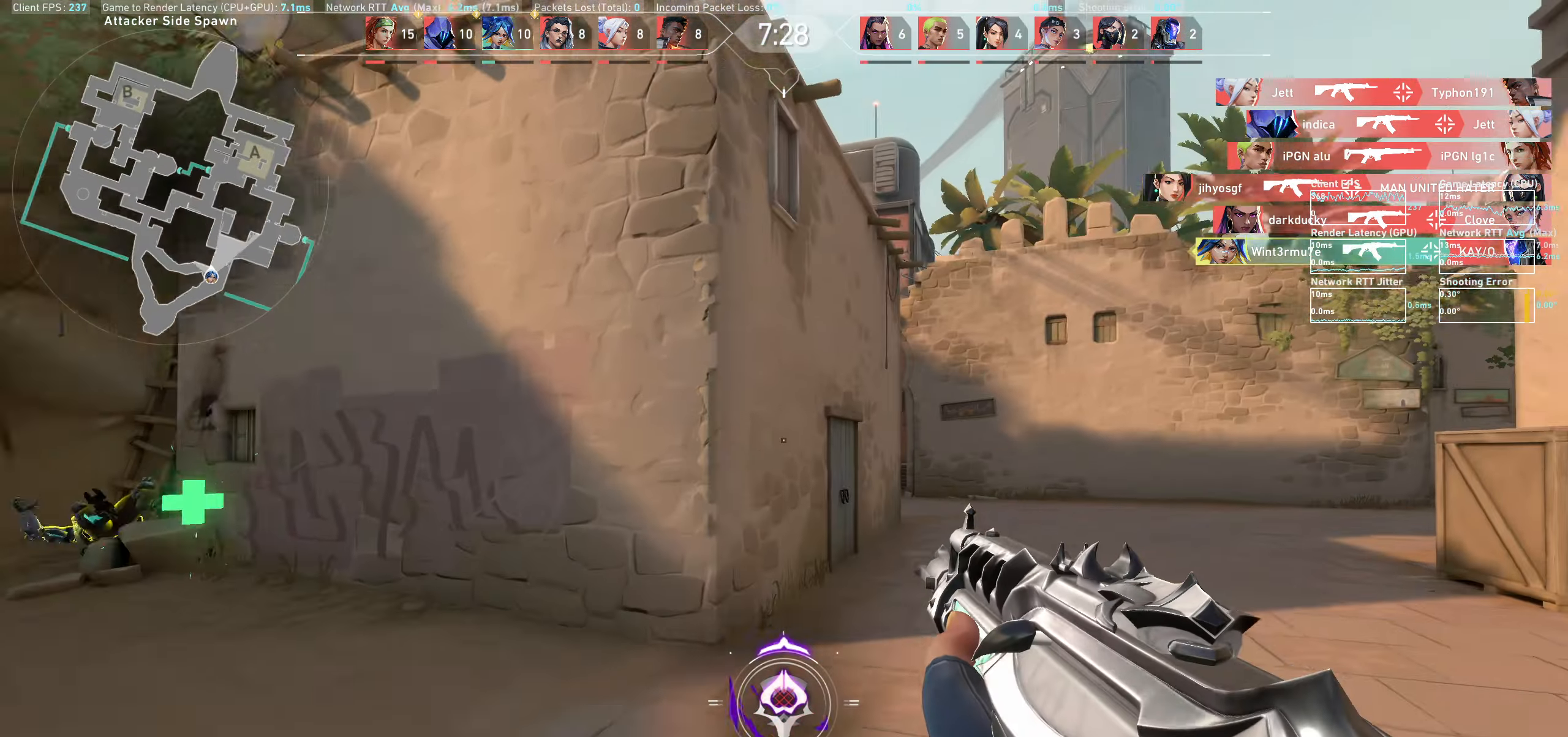
{"keys": ["d", "w"], "mouse": [], "events": []}
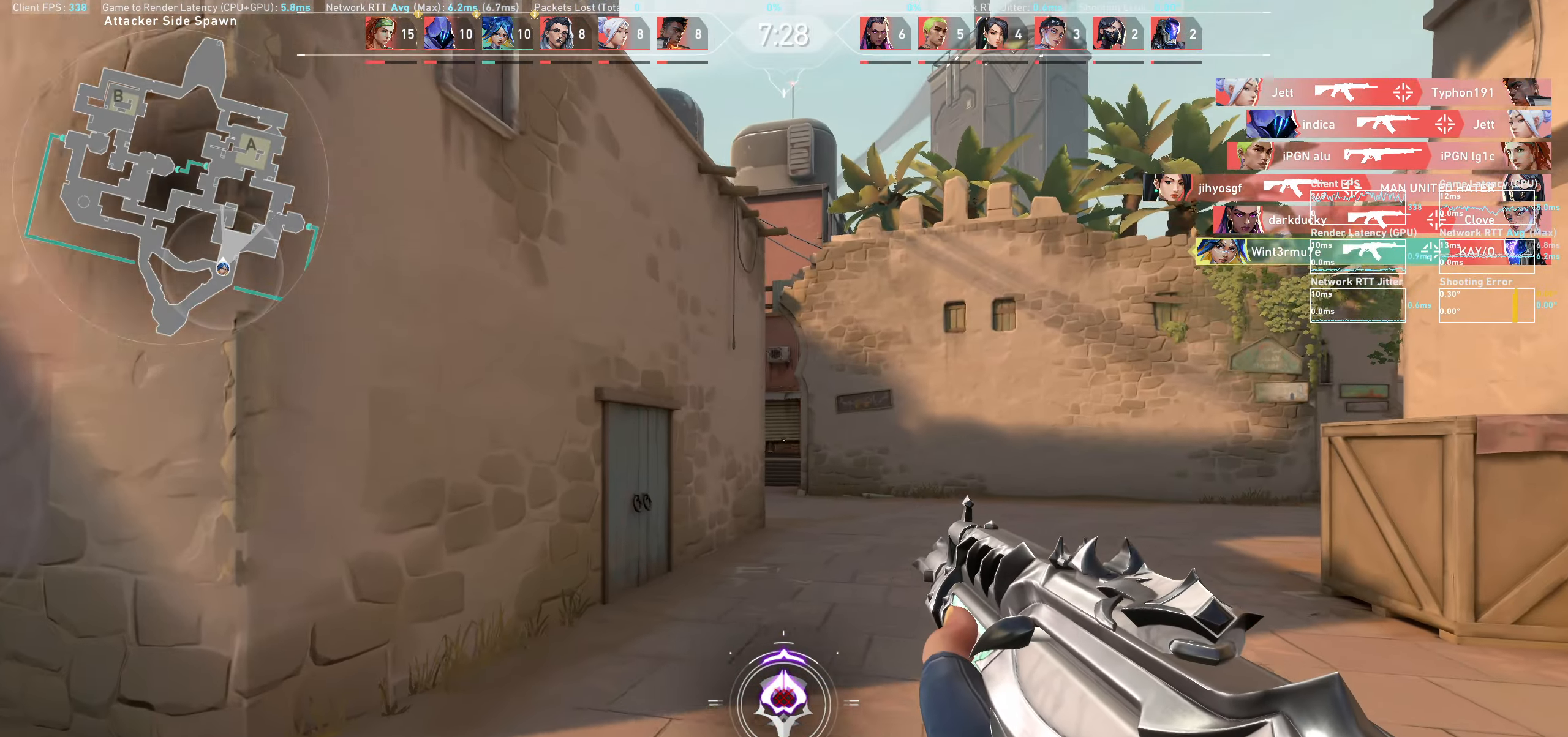
{"keys": ["w"], "mouse": [], "events": [[183, "d", "up"]]}